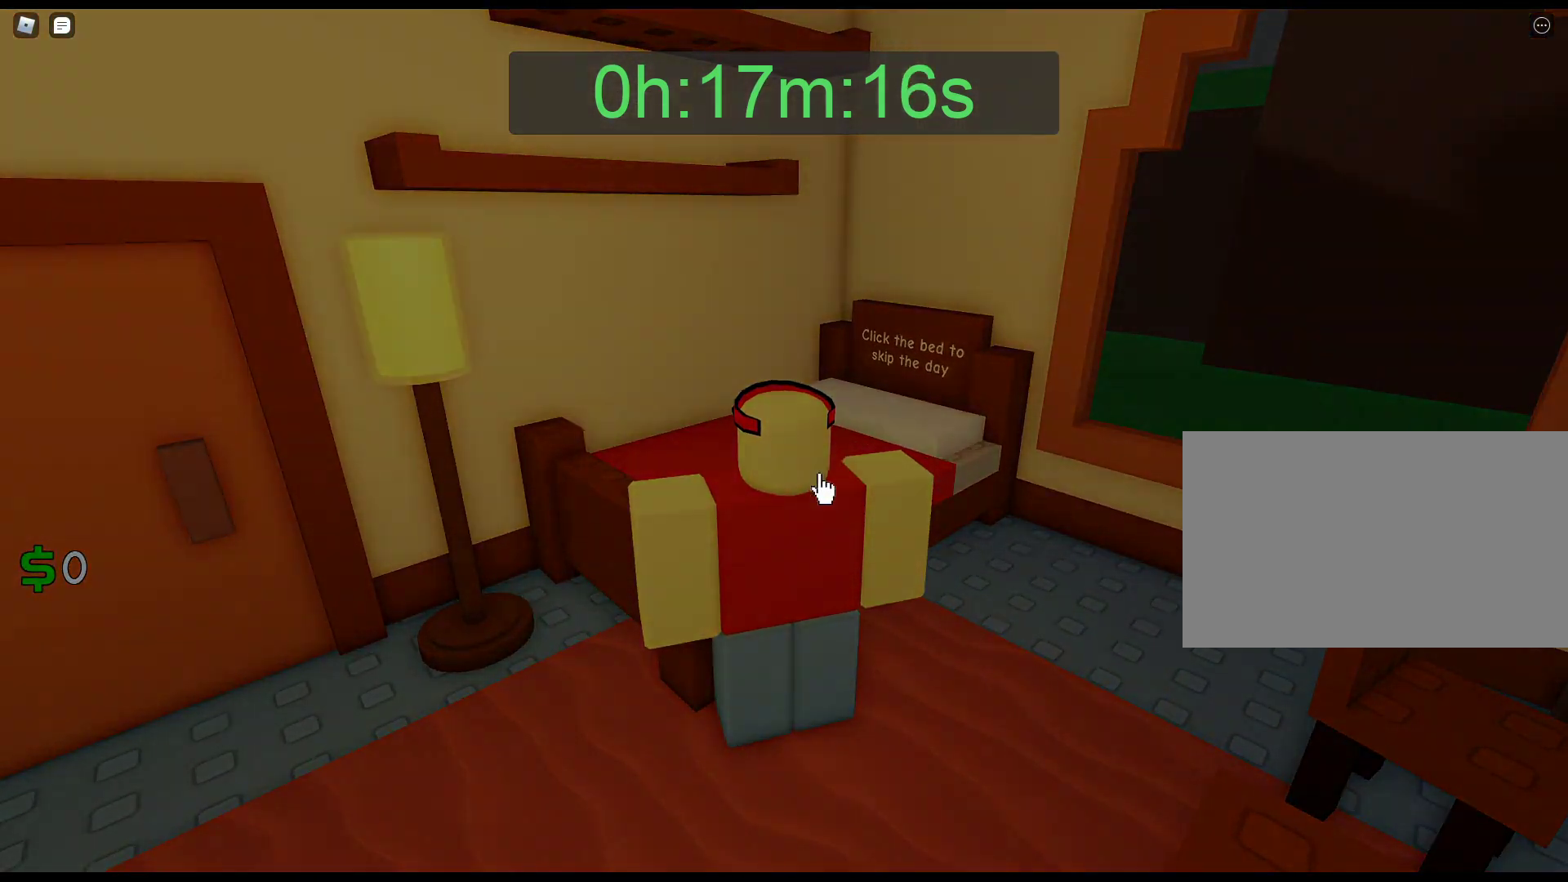
Gameplay with keyboard and mouse; each line is a JSON object with the keys and mouse buttons held at the frame after it. "events" lists presses ("down") and releases ("up") of "1", "2", "3", "4", "5", "a", "alt", "c", "caps_lock", "ctrl", "d", "e", "f", "g", "q", "r", "s", "shift", "space", "t", "tab", "v", "w", "x", "z", "mouse_left", "mouse_wheel" and "mouse_right" between this image and that frame as [ms after this image, input, new state], when the widget could be followed in between. "mouse_left", "mouse_wheel", "mouse_right" = the "left", "wheel", "right" buttons of the "mouse" list. No other keys are recorded. "wheel" means that the mouse wheel is clicked or scrolled. Not read: mouse_move.
{"keys": [], "mouse": [], "events": []}
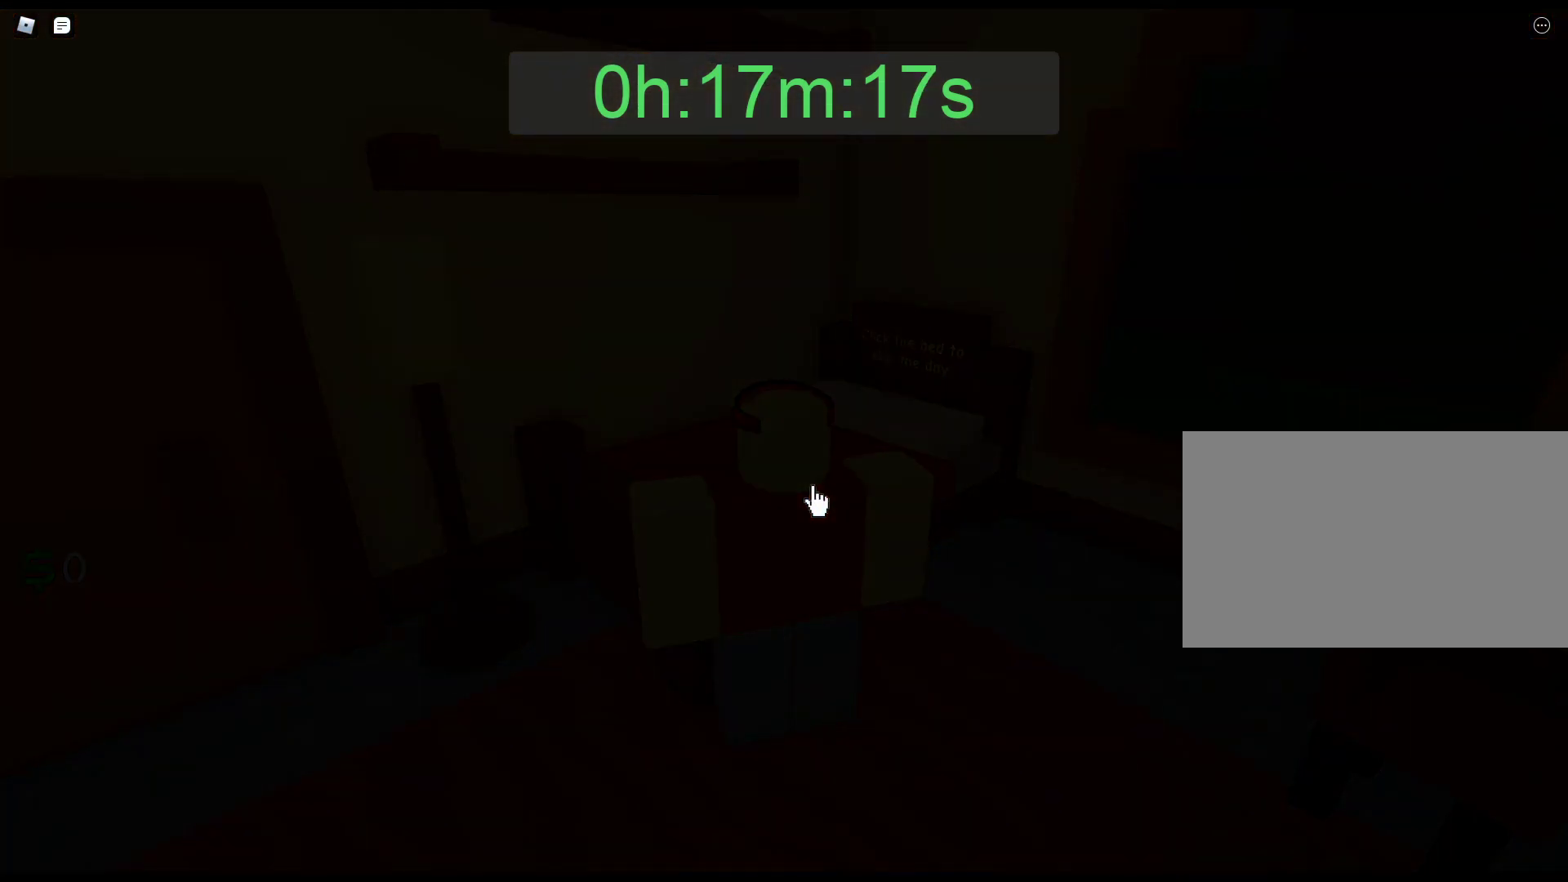
{"keys": [], "mouse": [], "events": []}
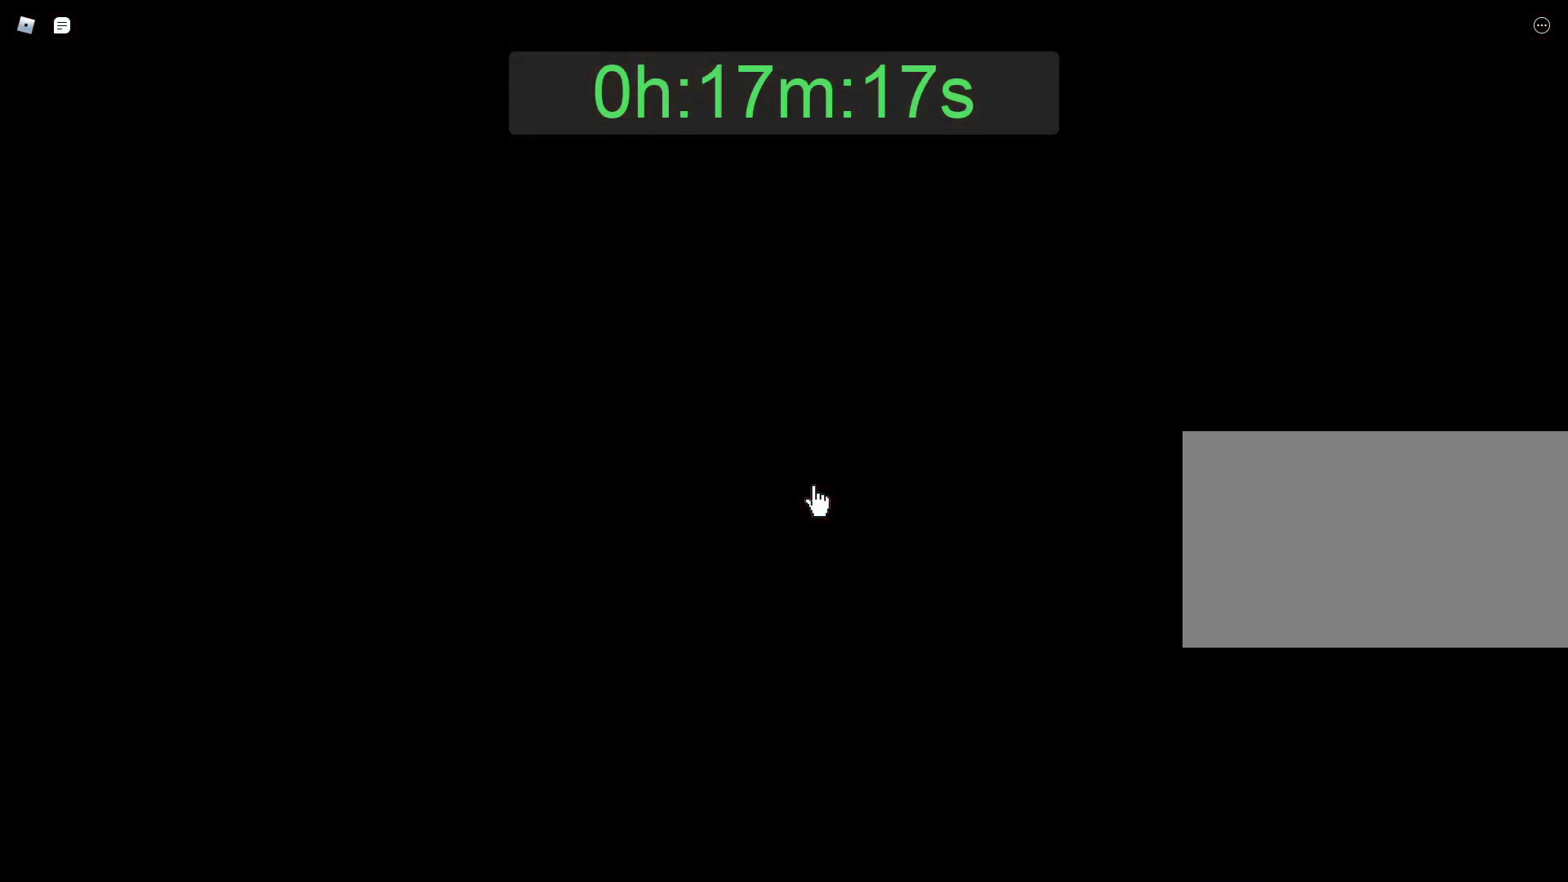
{"keys": [], "mouse": [], "events": []}
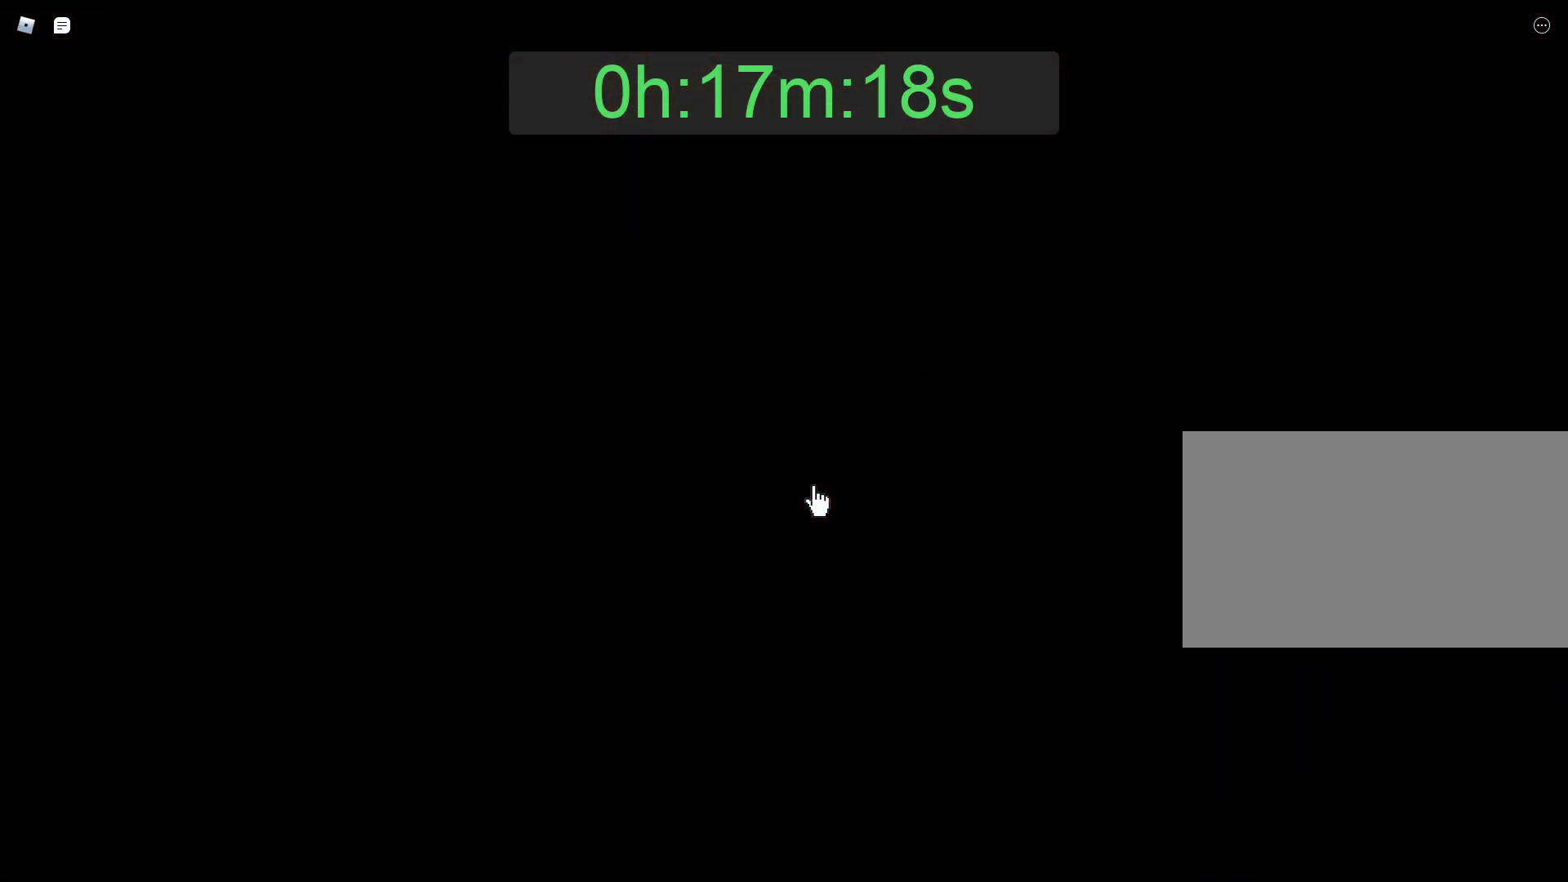
{"keys": [], "mouse": [], "events": []}
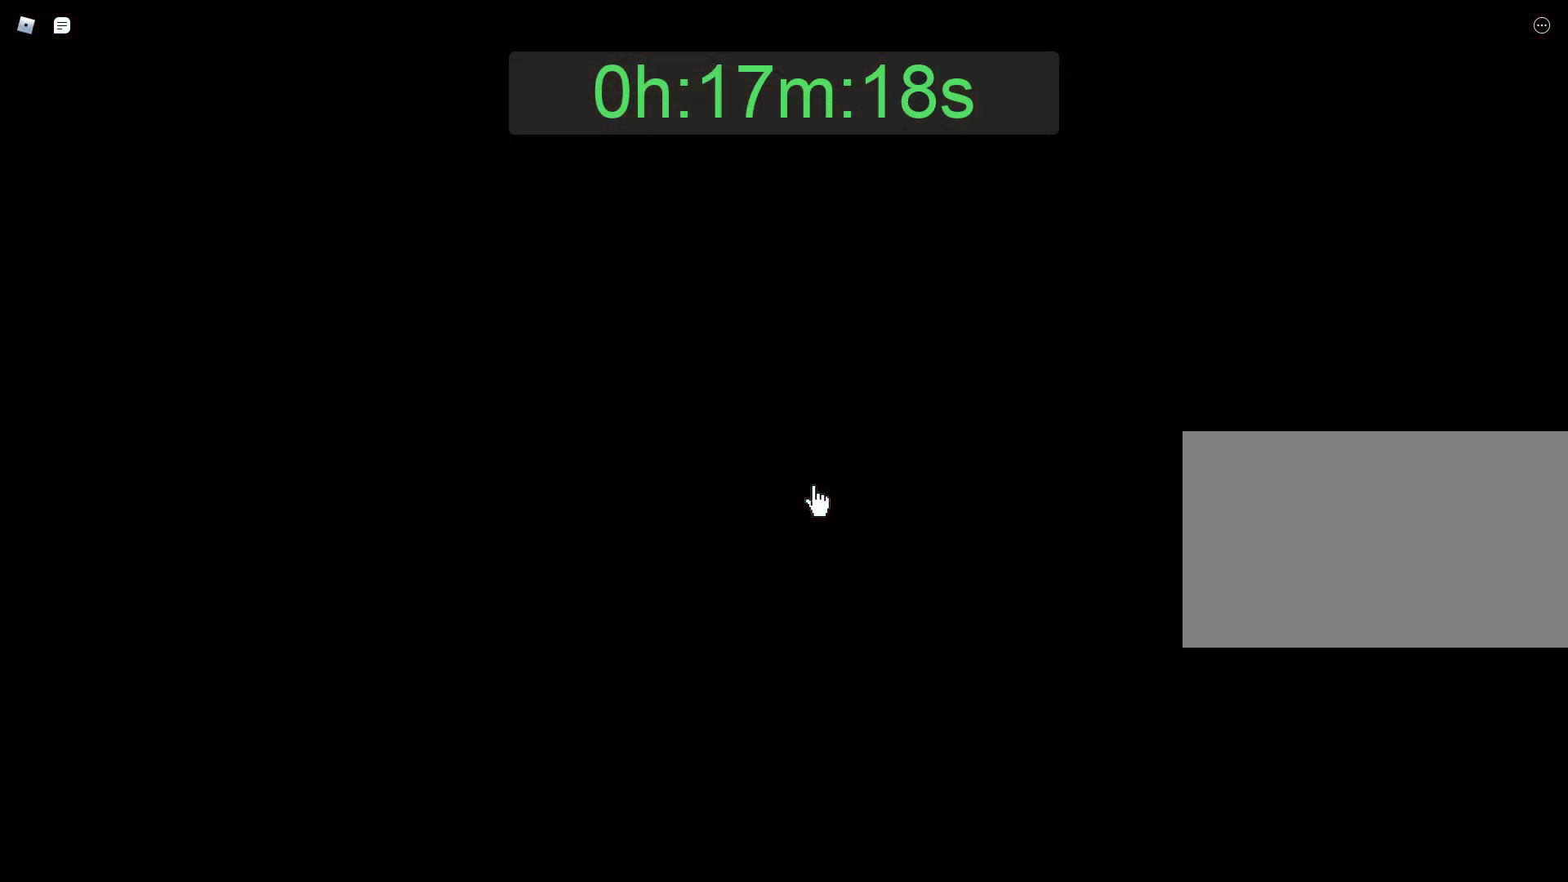
{"keys": ["a", "d"], "mouse": [], "events": [[267, "a", "down"], [267, "d", "down"]]}
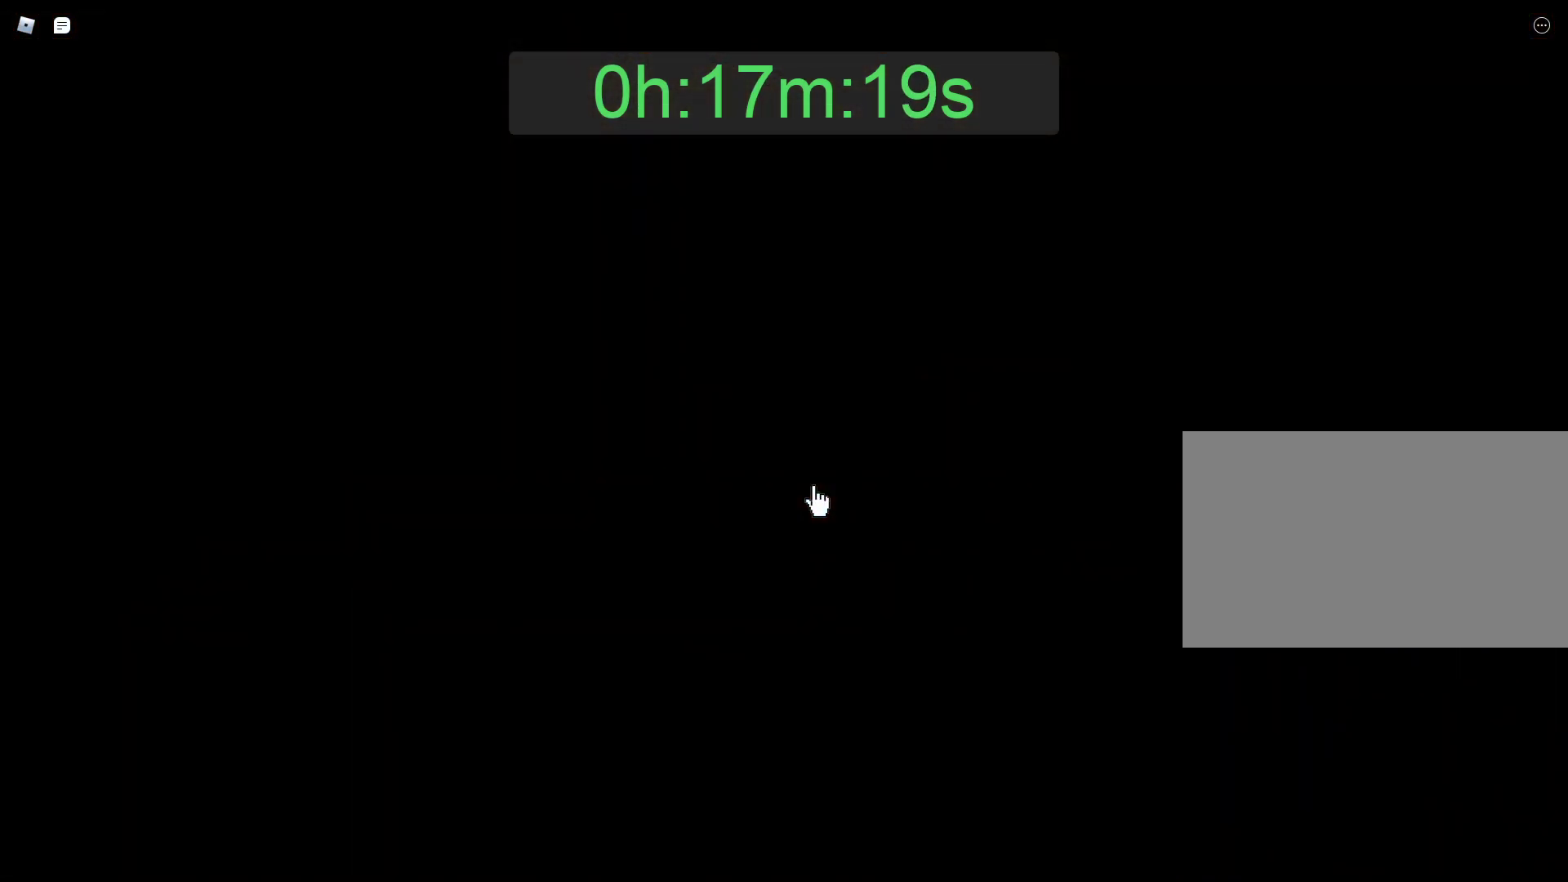
{"keys": ["a", "d"], "mouse": [], "events": []}
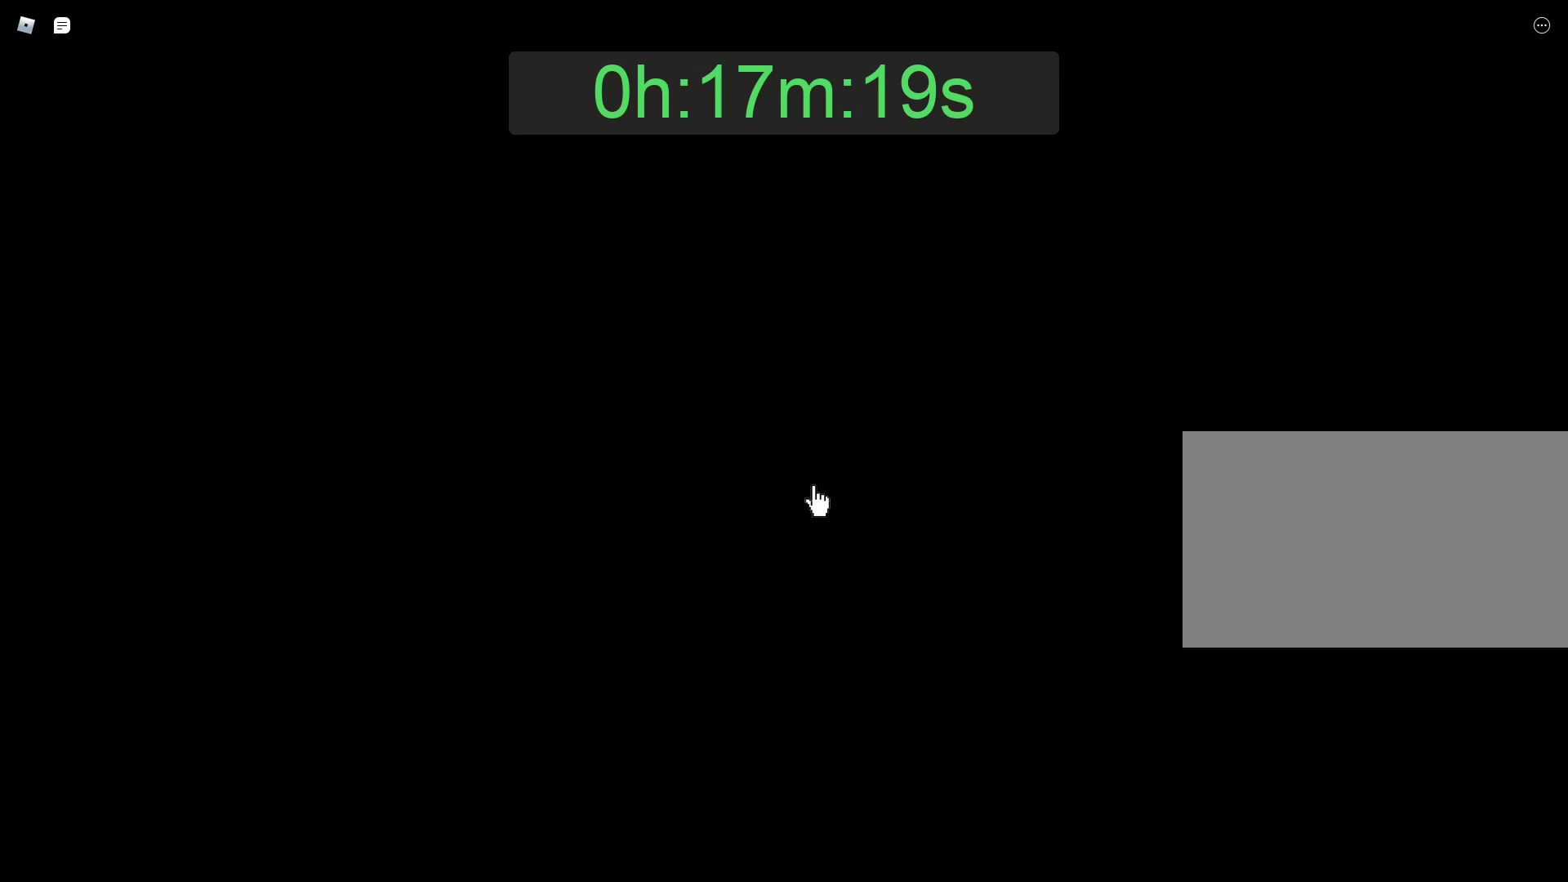
{"keys": ["d"], "mouse": [], "events": [[483, "a", "up"]]}
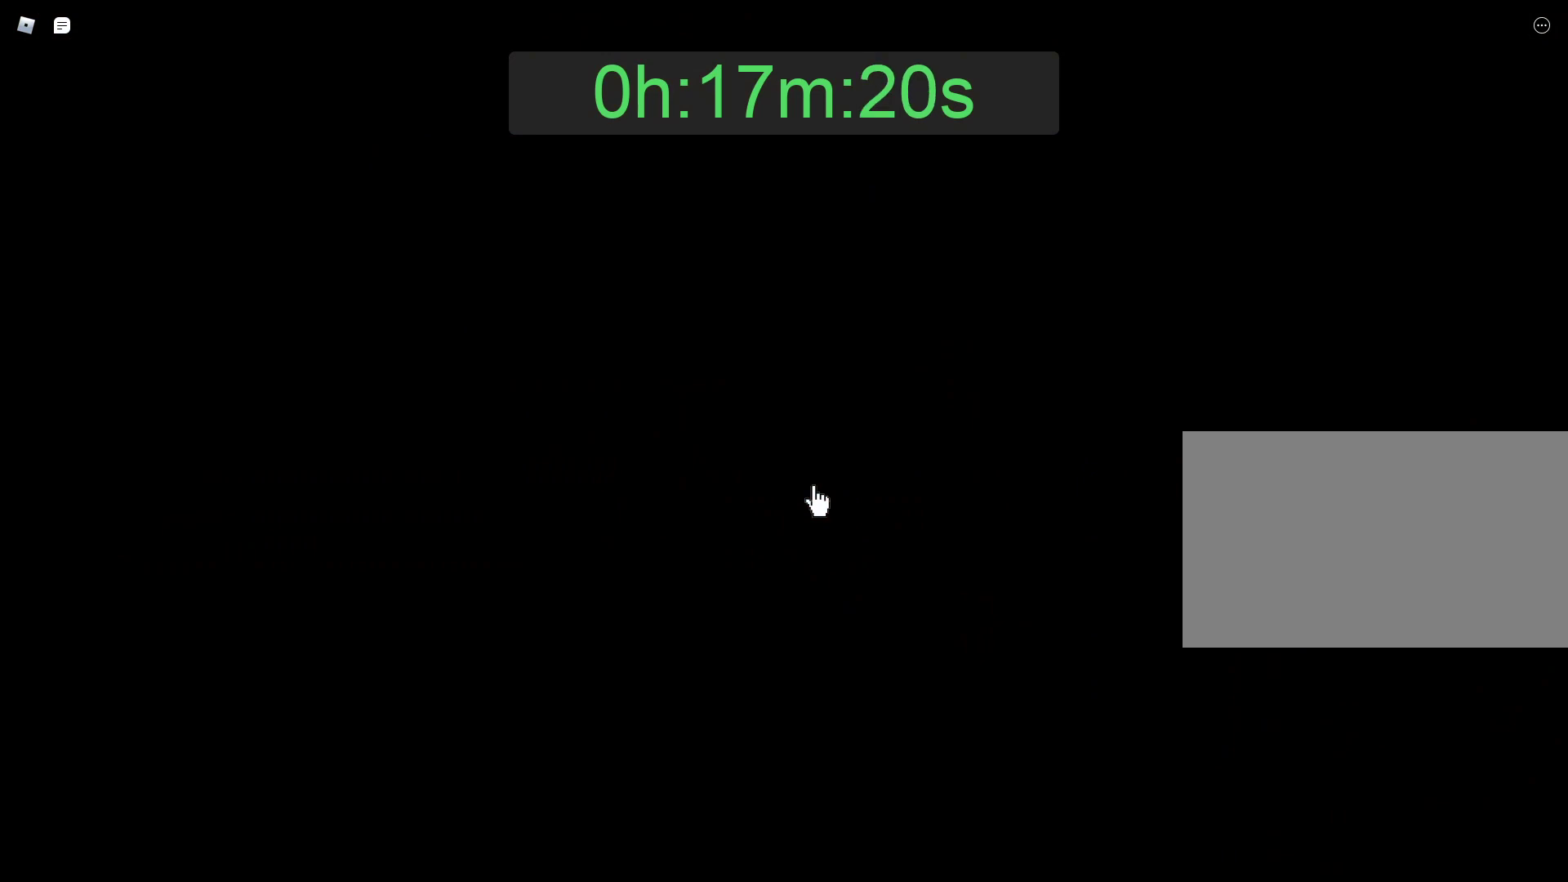
{"keys": ["d"], "mouse": [], "events": [[367, "s", "down"], [500, "s", "up"]]}
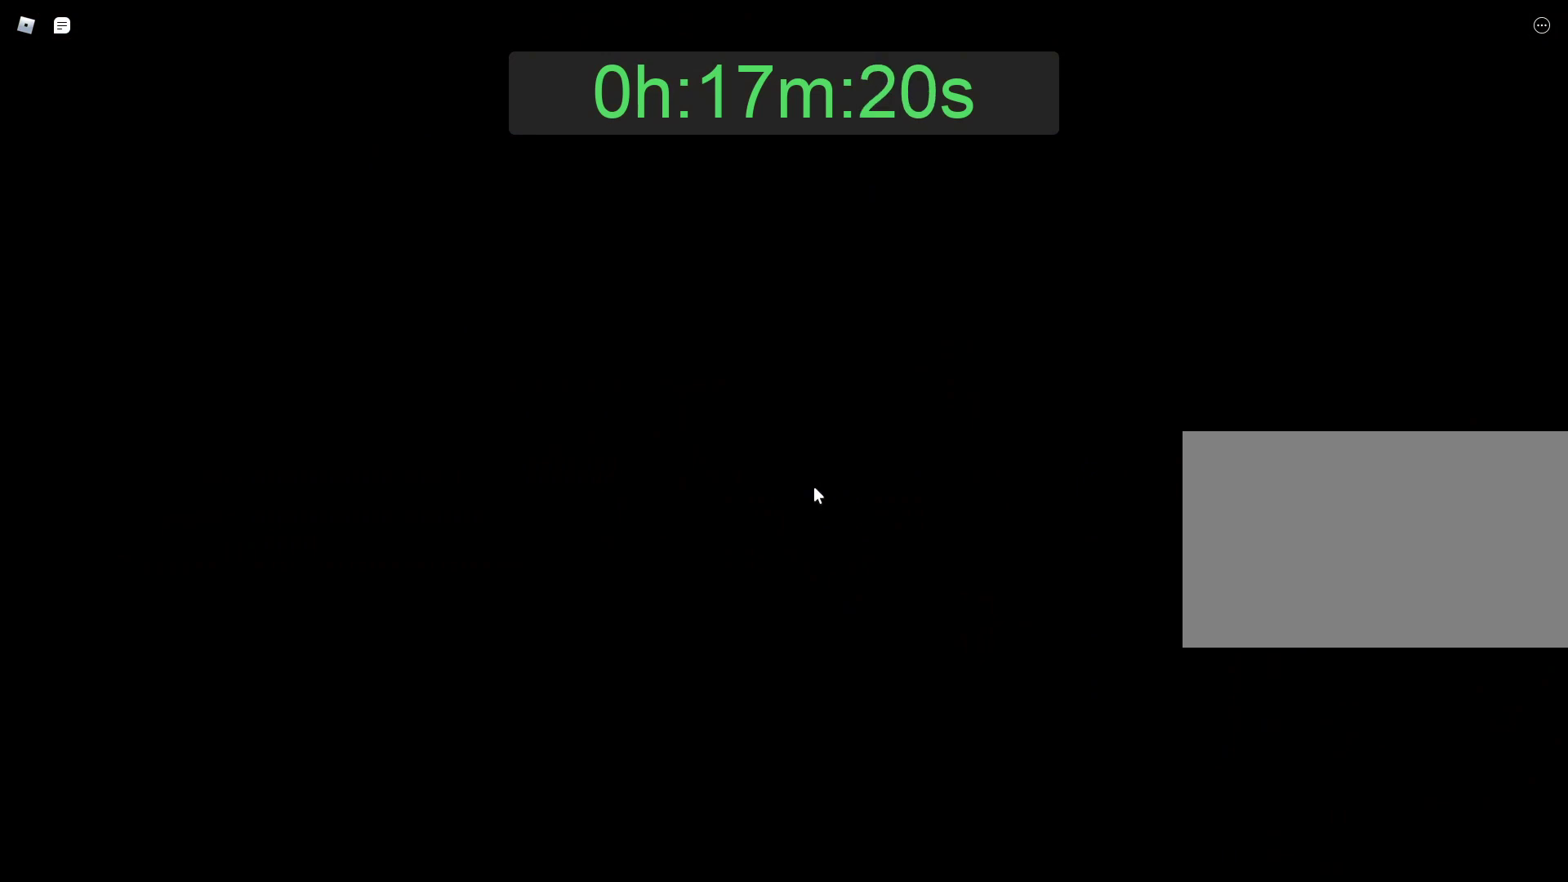
{"keys": ["d", "w"], "mouse": [], "events": [[150, "w", "down"]]}
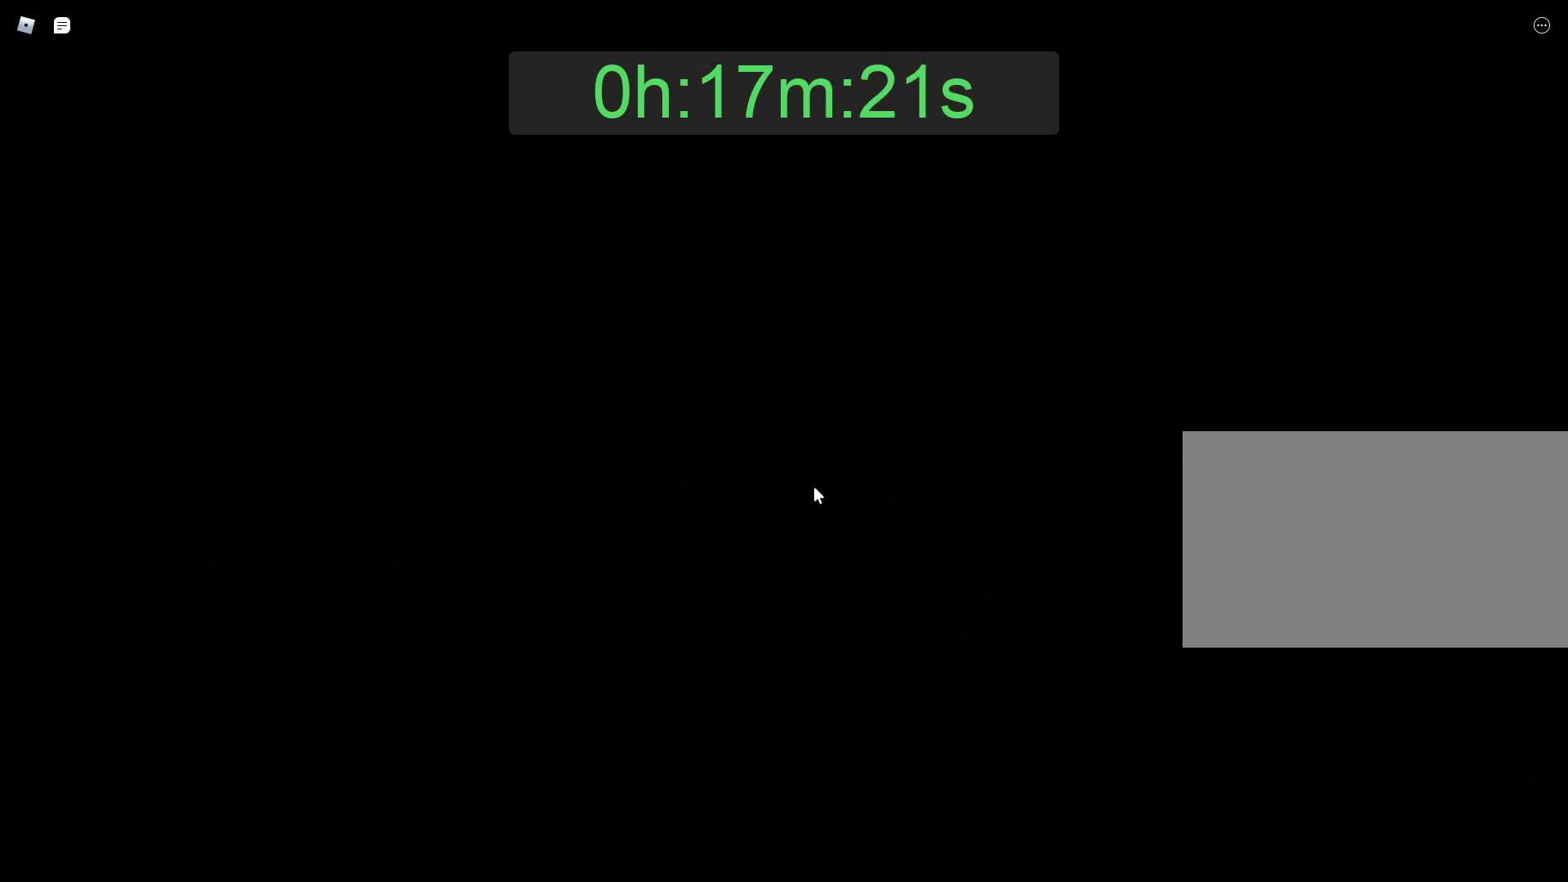
{"keys": ["d", "w"], "mouse": [], "events": []}
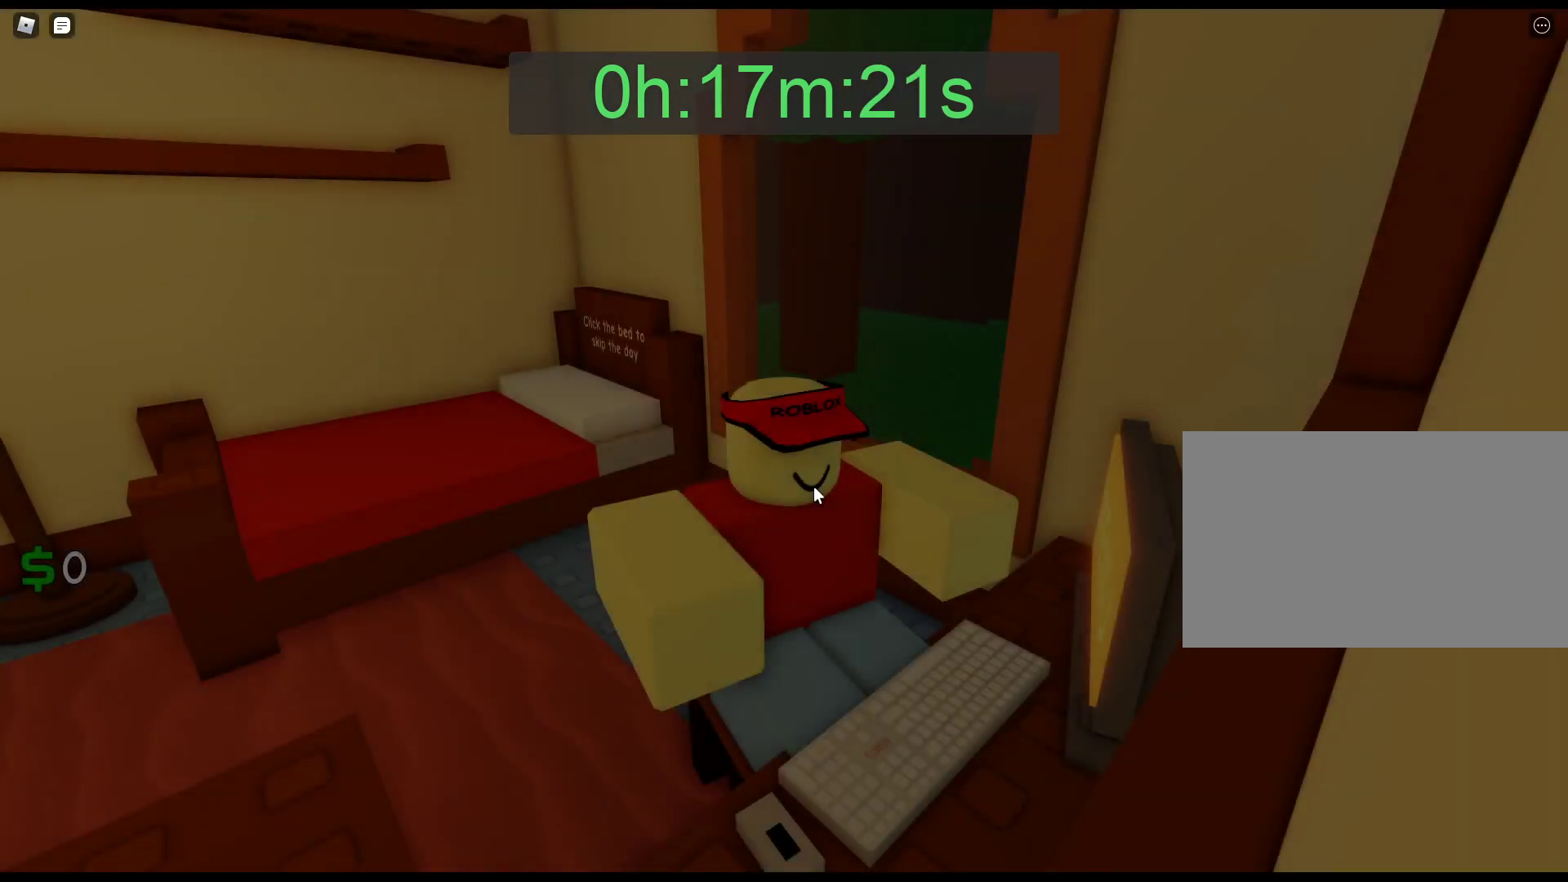
{"keys": [], "mouse": ["right"], "events": [[267, "d", "up"], [267, "mouse_right", "down"], [267, "w", "up"]]}
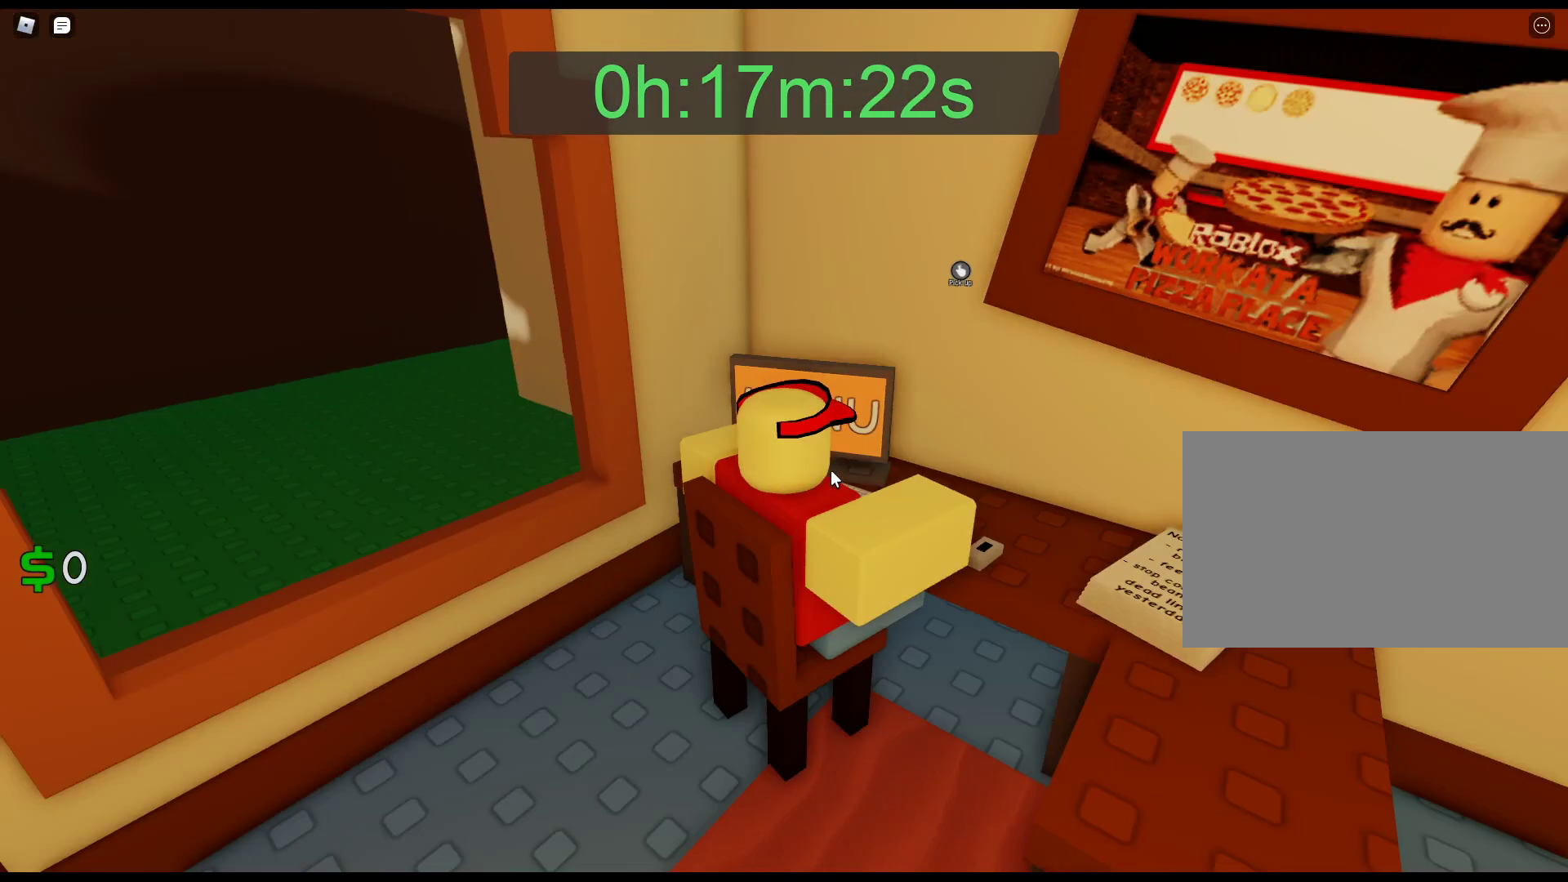
{"keys": ["d"], "mouse": ["right"], "events": [[50, "space", "down"], [283, "s", "down"], [283, "w", "down"], [333, "d", "down"], [333, "s", "up"], [333, "w", "up"], [467, "space", "up"]]}
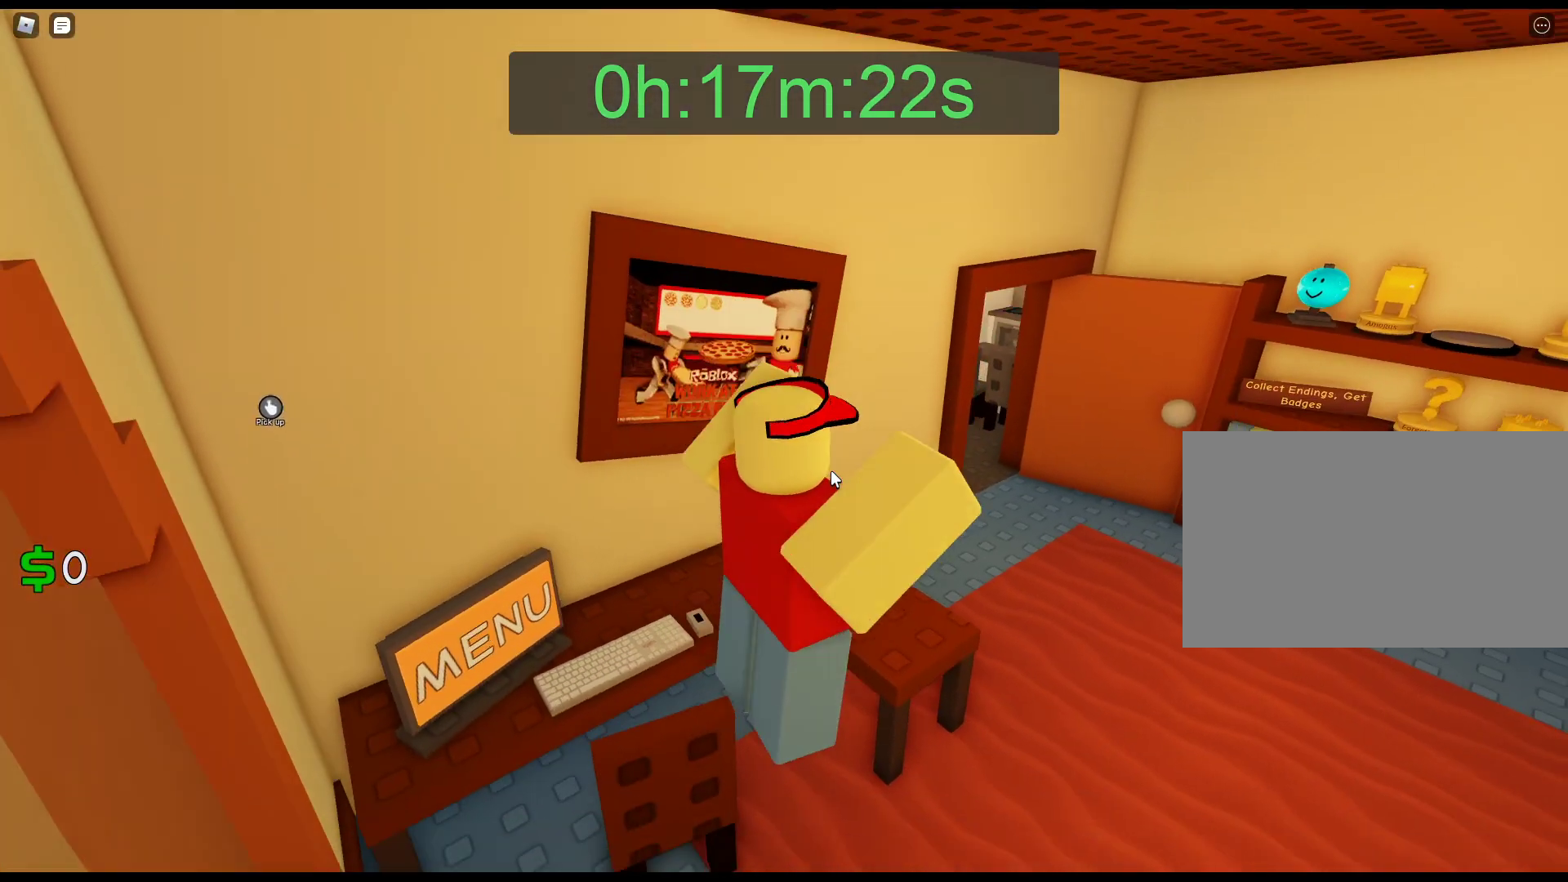
{"keys": ["d", "w"], "mouse": [], "events": [[117, "space", "down"], [300, "space", "up"], [467, "mouse_right", "up"], [483, "w", "down"]]}
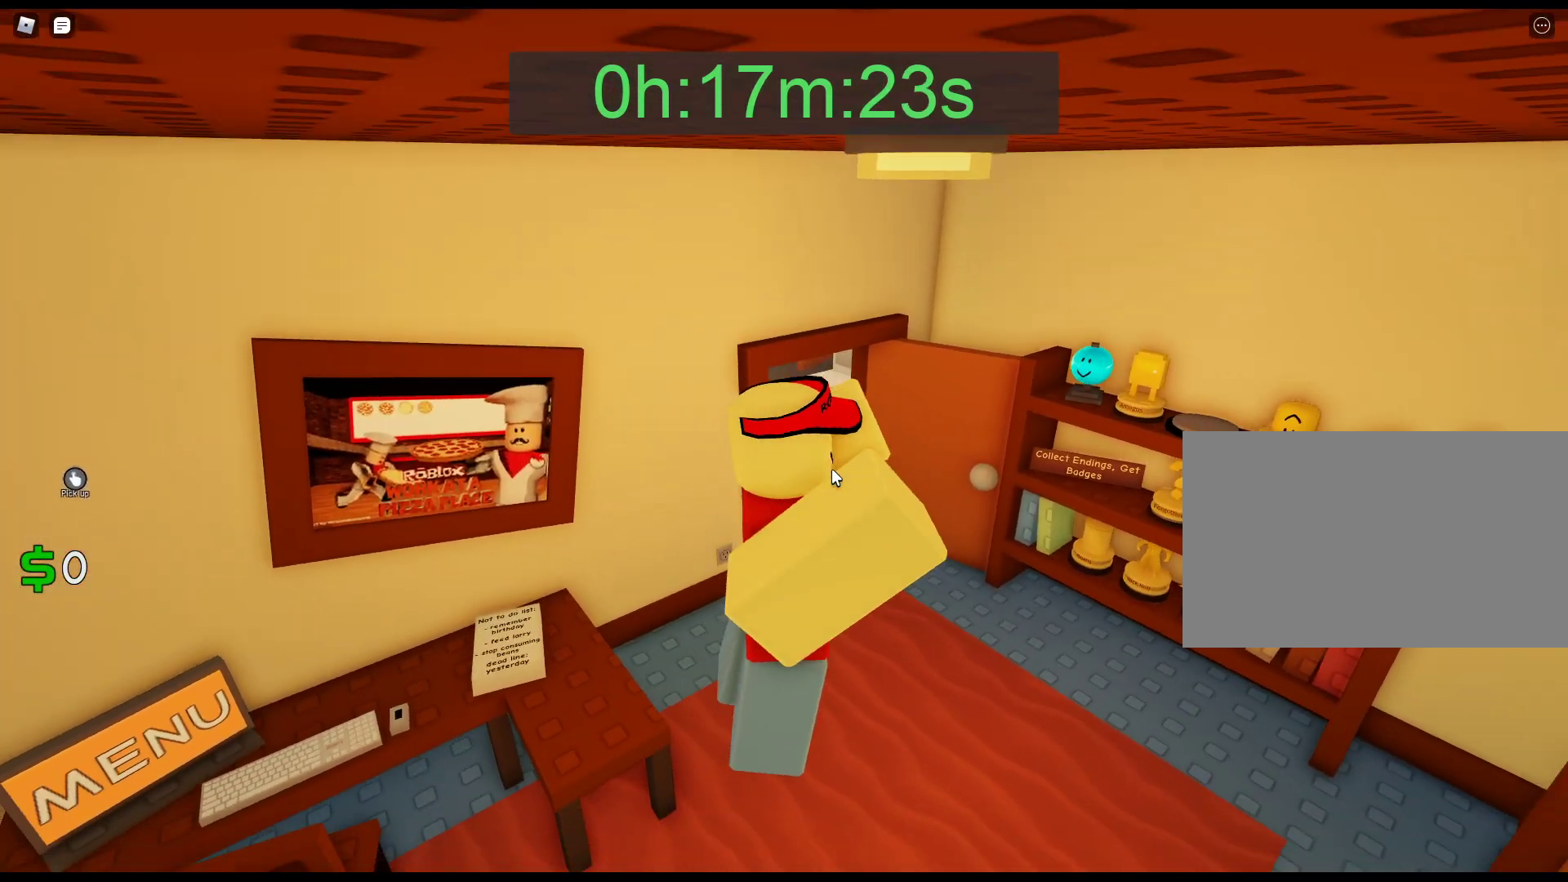
{"keys": ["w"], "mouse": ["right"], "events": [[217, "d", "up"], [267, "mouse_right", "down"]]}
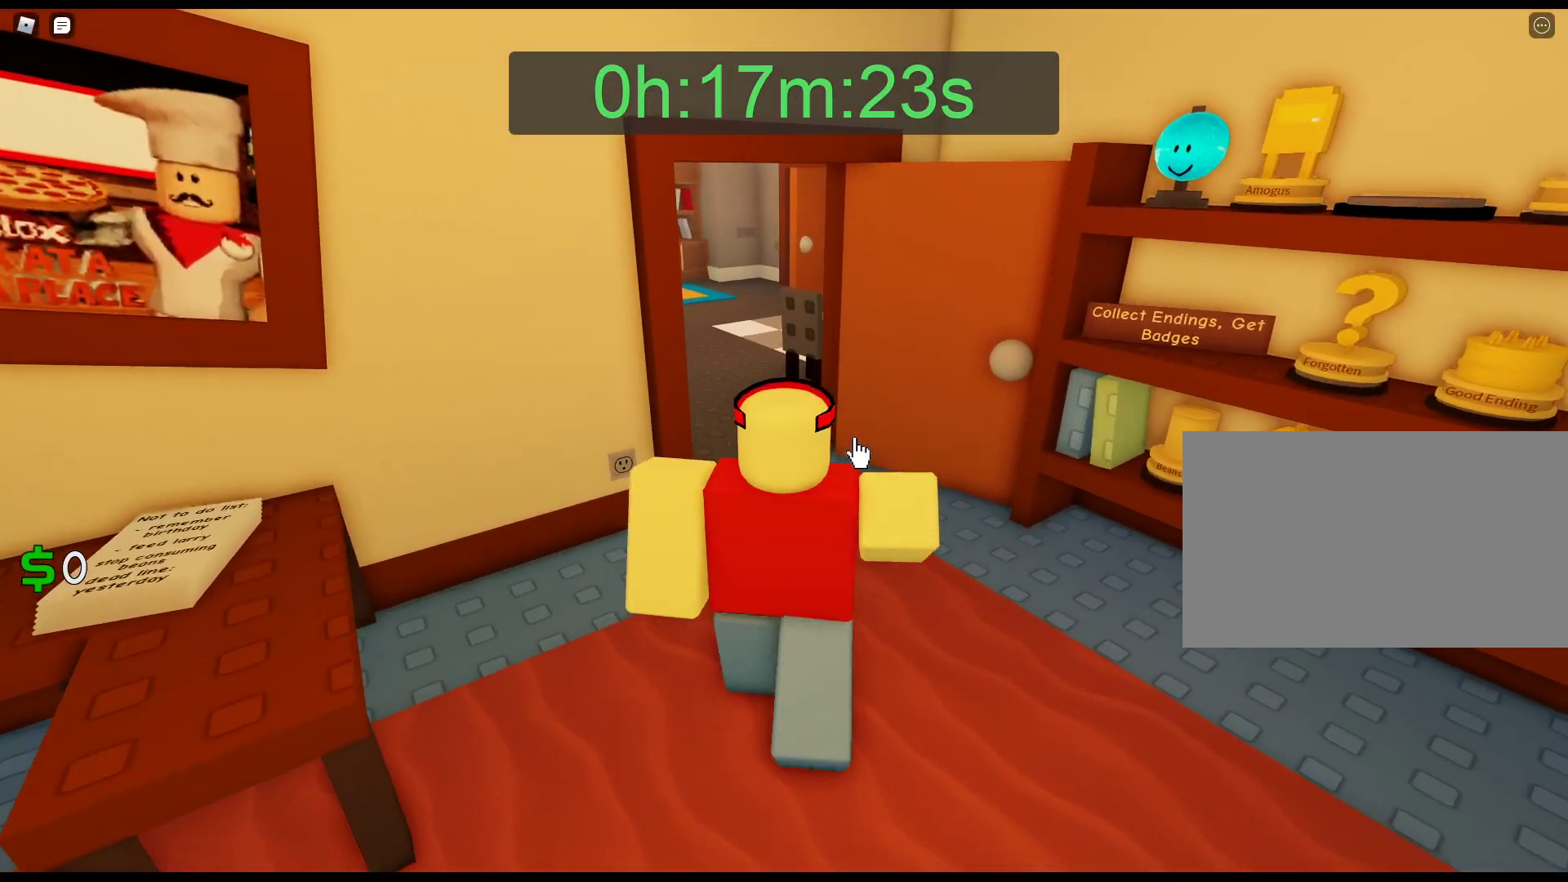
{"keys": ["w"], "mouse": ["right"], "events": []}
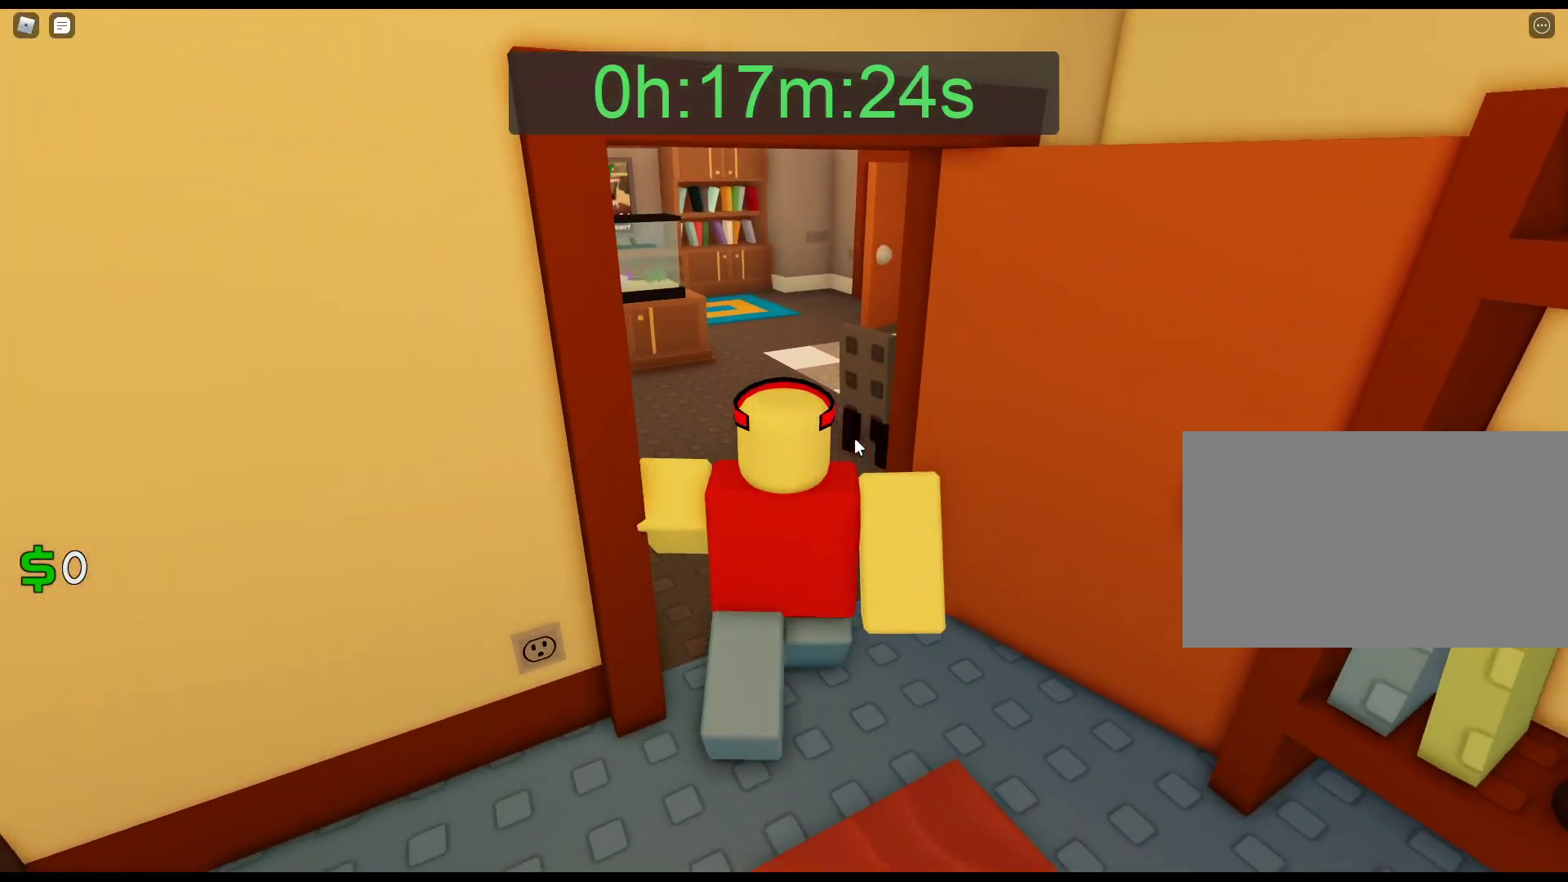
{"keys": ["w"], "mouse": ["right"], "events": [[117, "mouse_right", "up"], [433, "mouse_right", "down"]]}
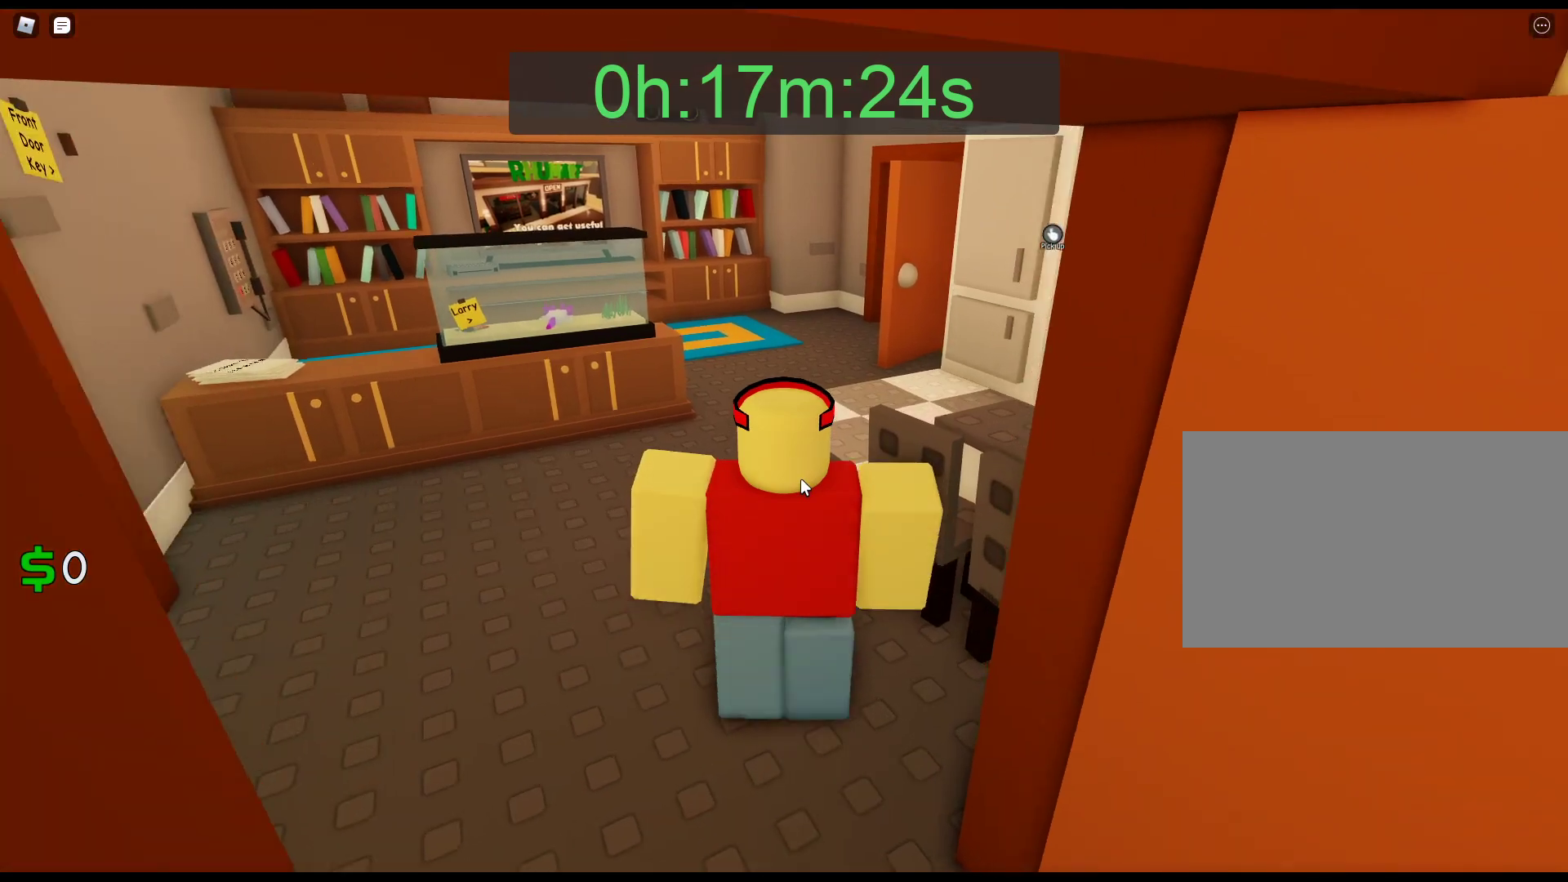
{"keys": ["w"], "mouse": ["right"], "events": []}
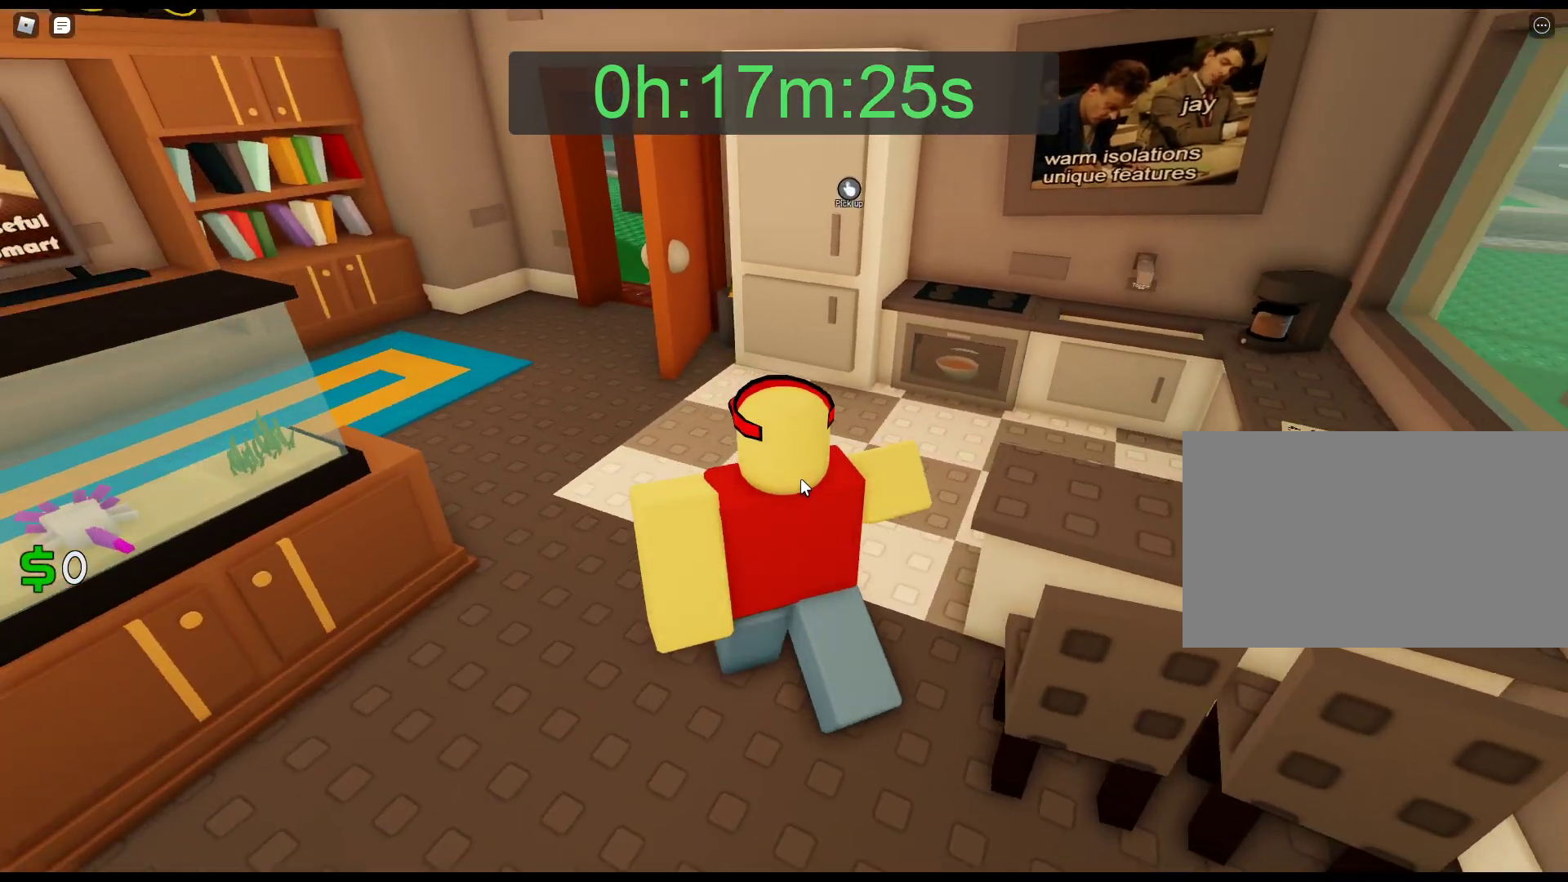
{"keys": [], "mouse": [], "events": [[233, "d", "down"], [233, "mouse_right", "up"], [383, "d", "up"], [467, "w", "up"]]}